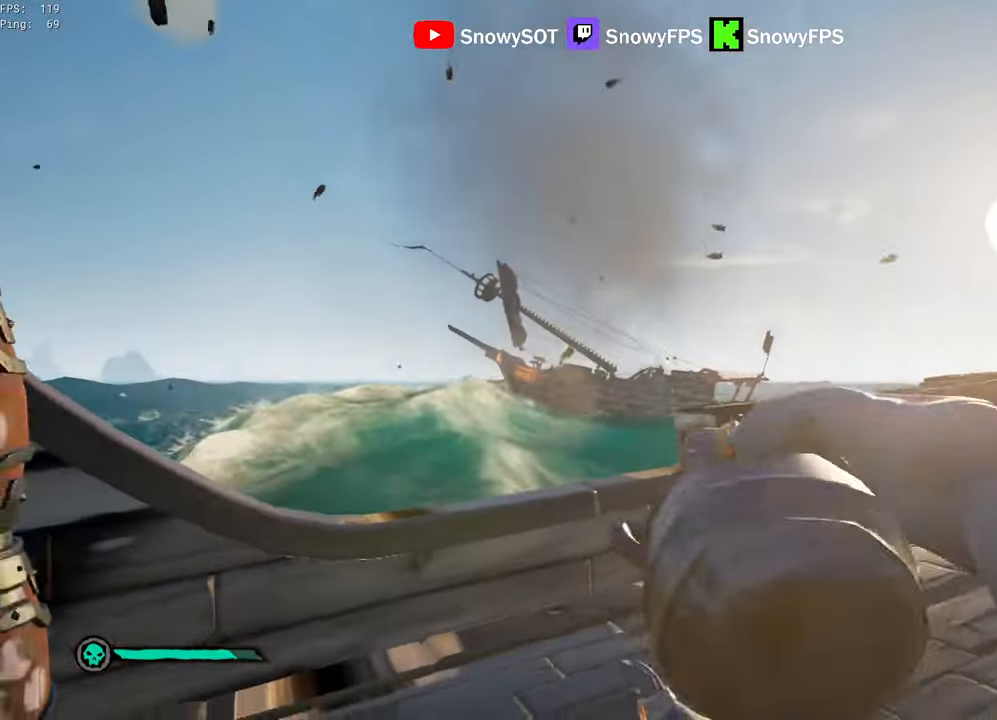
Gameplay with keyboard and mouse; each line is a JSON object with the keys and mouse buttons held at the frame after it. "events" lists presses ("down") and releases ("up") of "1", "2", "3", "4", "5", "a", "alt", "c", "caps_lock", "ctrl", "d", "e", "f", "g", "q", "r", "s", "shift", "space", "t", "tab", "v", "w", "x", "z", "mouse_left", "mouse_wheel" and "mouse_right" between this image and that frame as [ms after this image, input, new state], when the widget could be followed in between. "mouse_left", "mouse_wheel", "mouse_right" = the "left", "wheel", "right" buttons of the "mouse" list. No other keys are recorded. "wheel" means that the mouse wheel is clicked or scrolled. "mouse_move" is the direction in which the mouse moves at that frame (one of eight, or "still"), when it could be read.
{"keys": ["d"], "mouse": [], "mouse_move": "down", "events": [[67, "mouse_left", "up"], [167, "1", "down"], [200, "1", "up"], [400, "d", "down"], [434, "s", "up"]]}
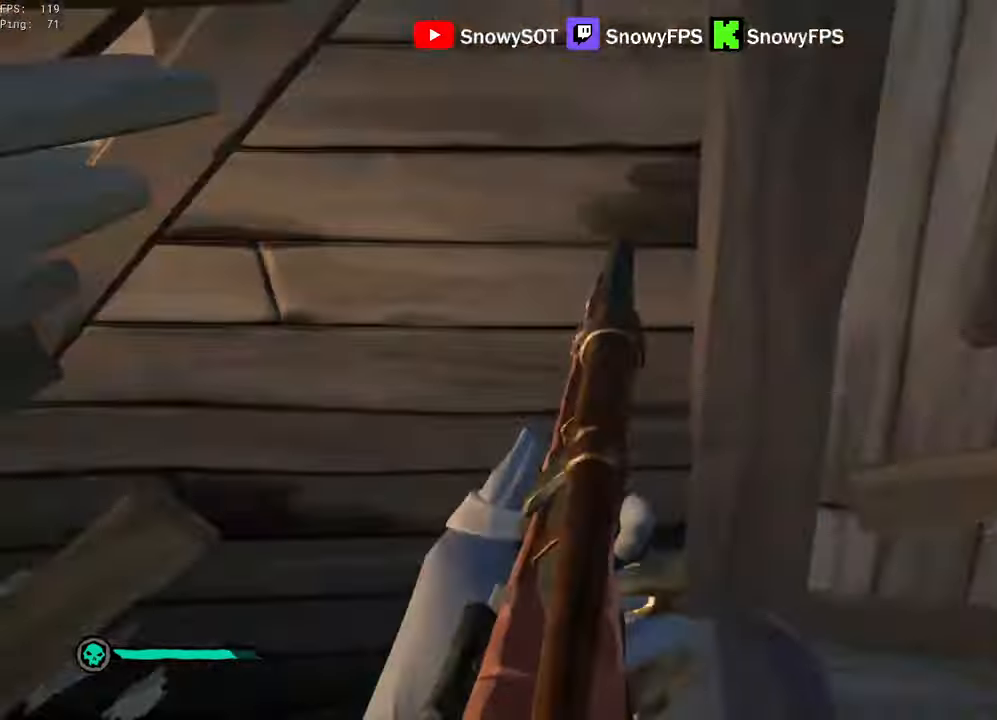
{"keys": ["a"], "mouse": [], "mouse_move": "left", "events": [[84, "w", "down"], [167, "d", "up"], [317, "w", "up"], [417, "f", "down"], [467, "f", "up"], [500, "a", "down"]]}
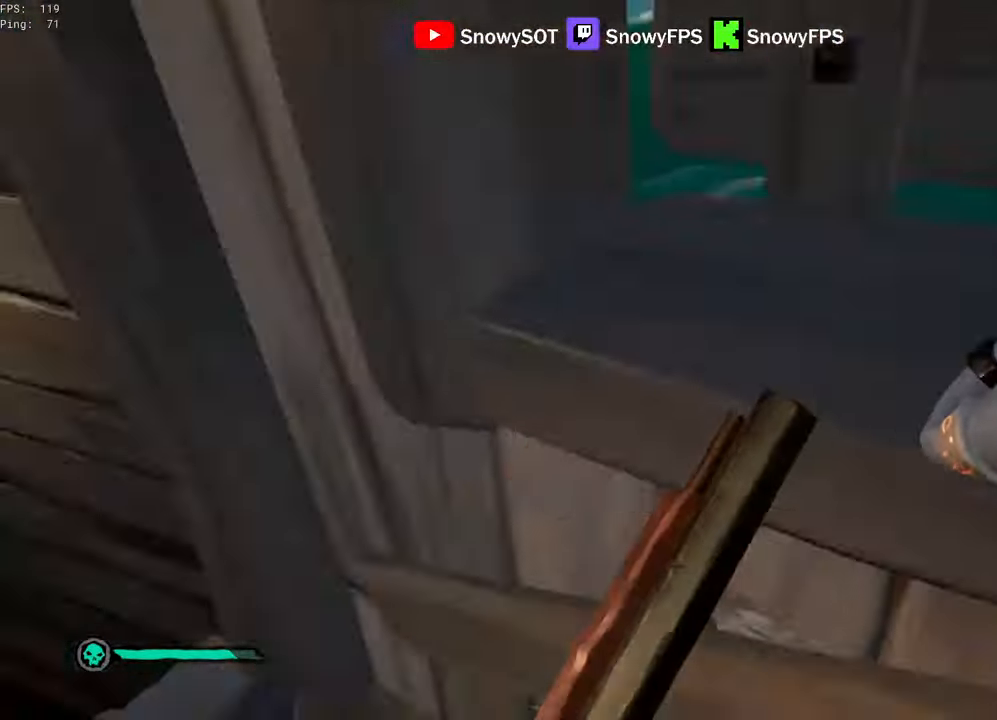
{"keys": [], "mouse": [], "mouse_move": "still", "events": [[150, "a", "up"], [284, "a", "down"], [434, "a", "up"]]}
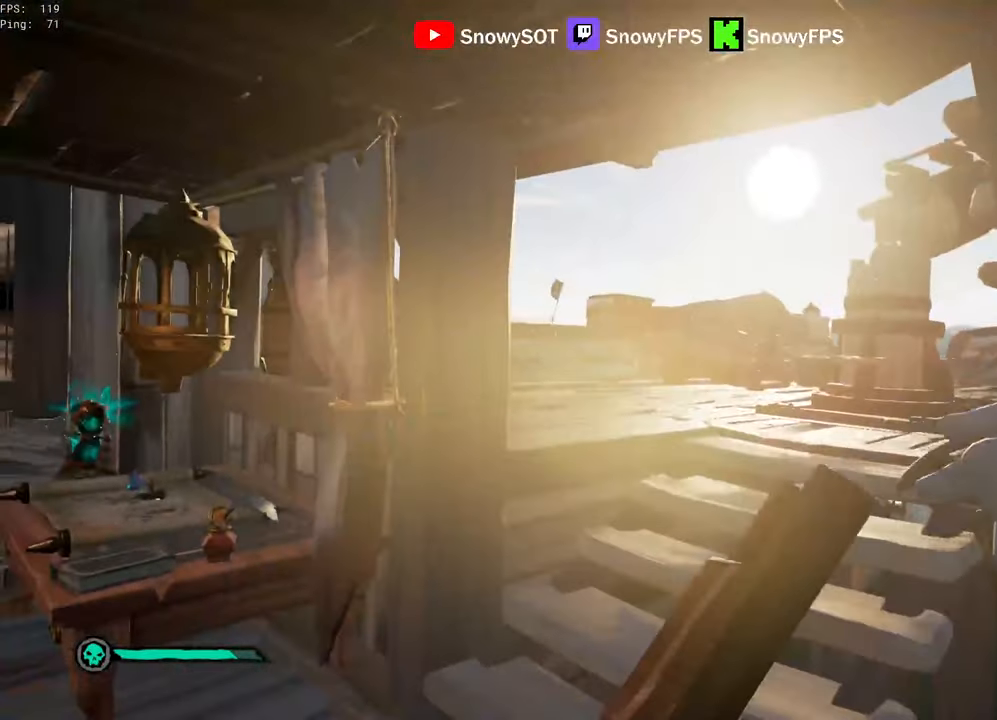
{"keys": ["w"], "mouse": [], "mouse_move": "still", "events": [[250, "w", "down"]]}
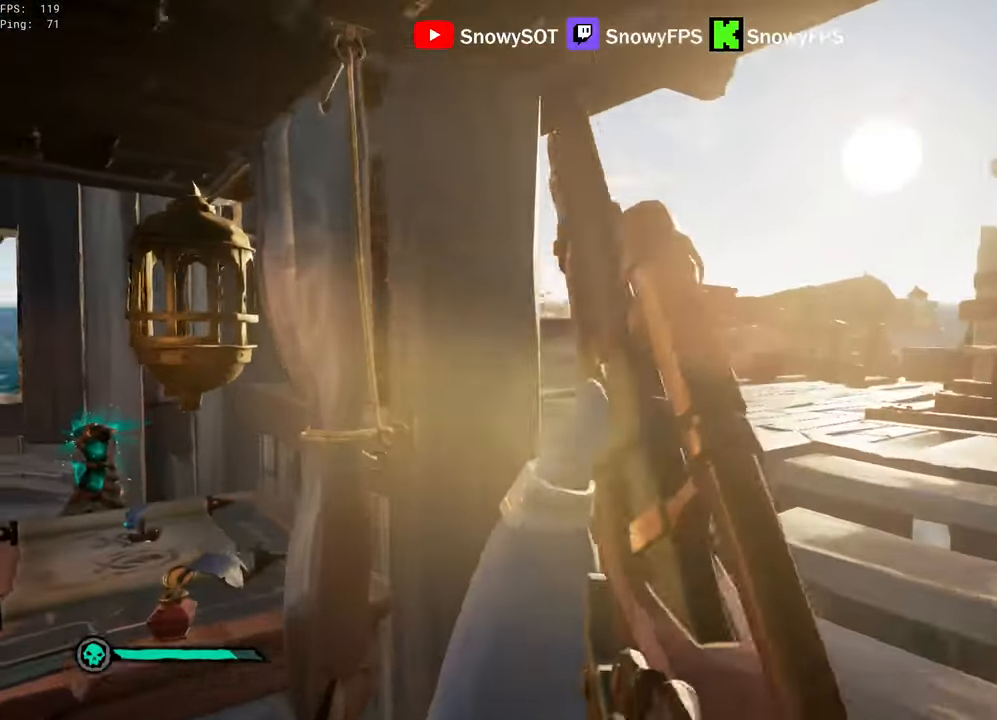
{"keys": ["d", "w"], "mouse": [], "mouse_move": "still", "events": [[134, "d", "down"], [217, "w", "up"], [267, "d", "up"], [367, "w", "down"], [400, "d", "down"]]}
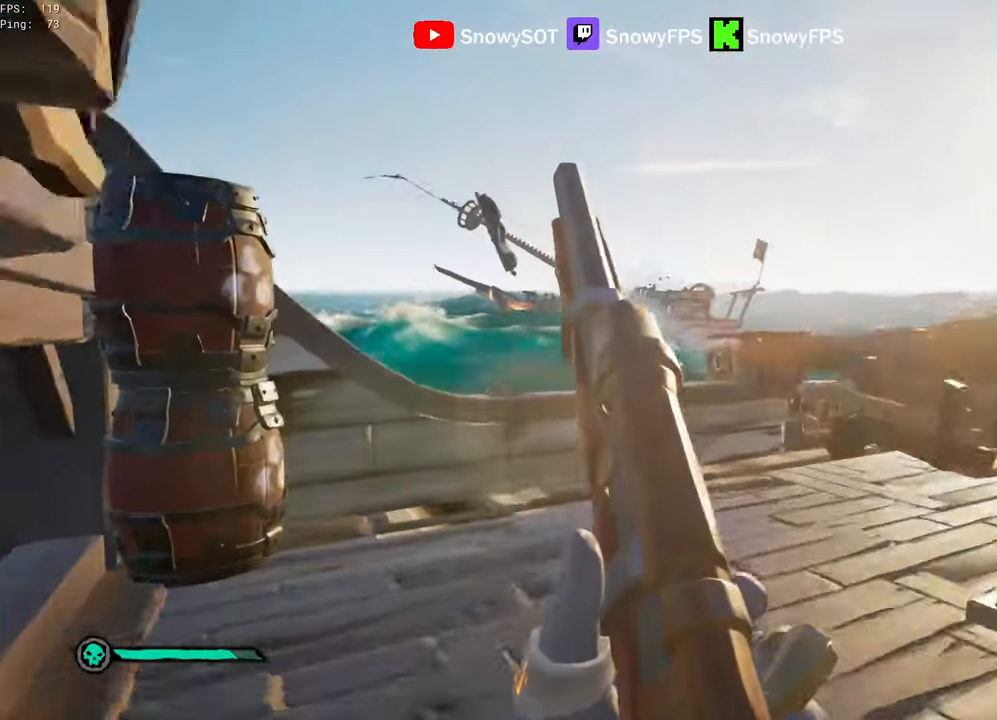
{"keys": ["w"], "mouse": [], "mouse_move": "right", "events": [[50, "d", "up"], [100, "w", "up"], [150, "d", "down"], [200, "w", "down"], [284, "mouse_right", "down"], [334, "mouse_right", "up"], [417, "d", "up"]]}
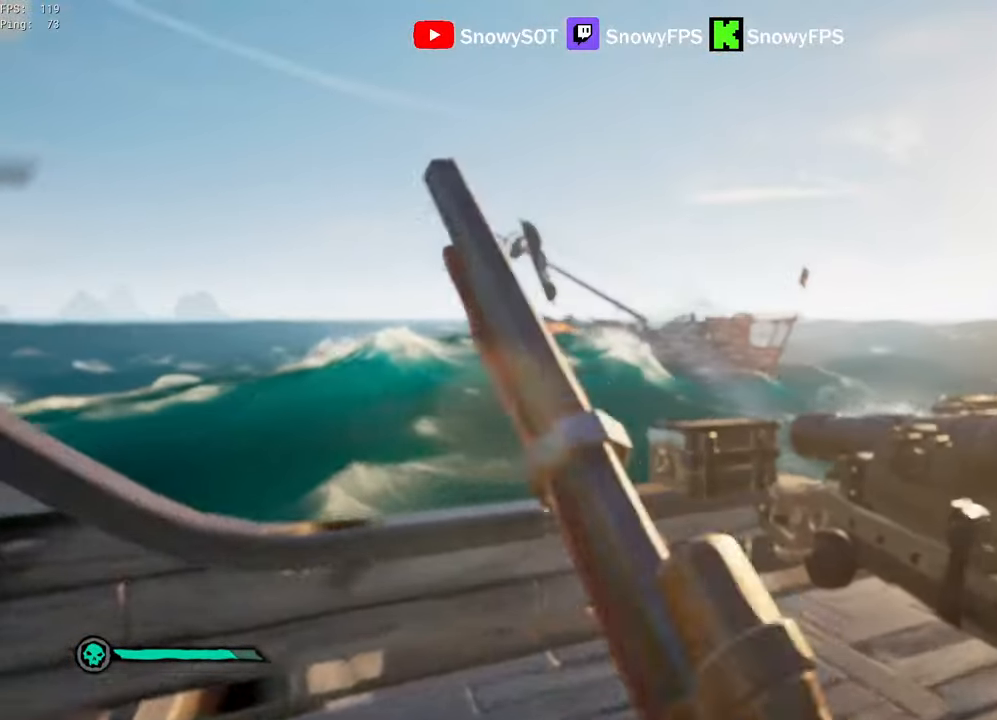
{"keys": [], "mouse": [], "mouse_move": "right", "events": [[67, "w", "up"], [117, "2", "down"], [167, "2", "up"], [300, "w", "down"], [484, "w", "up"]]}
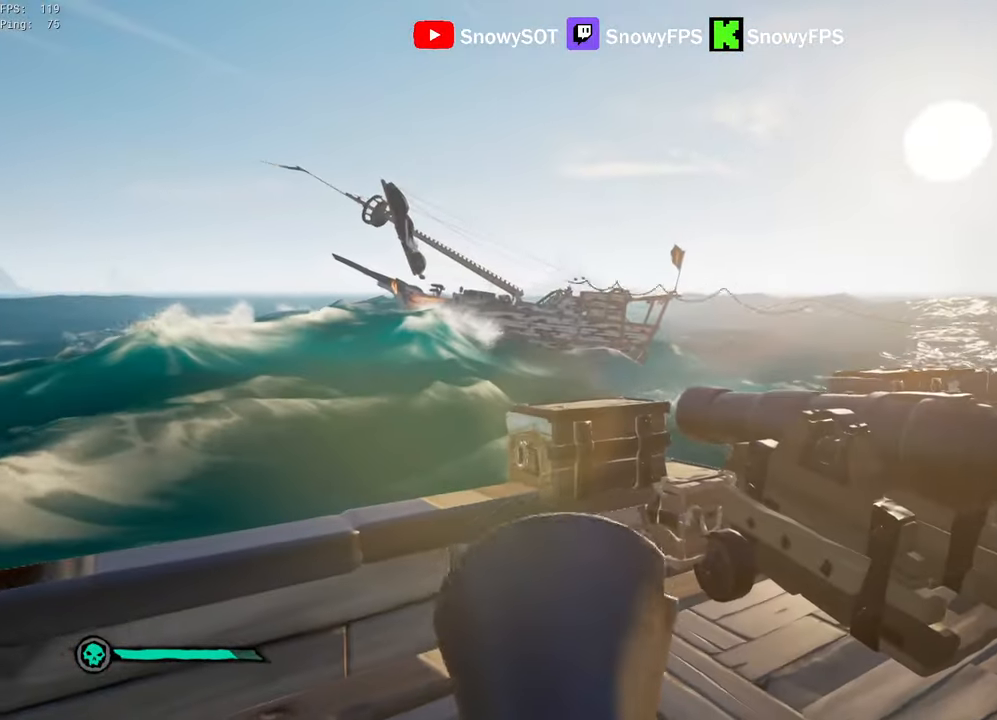
{"keys": ["d"], "mouse": [], "mouse_move": "still", "events": [[134, "s", "down"], [367, "d", "down"], [417, "s", "up"]]}
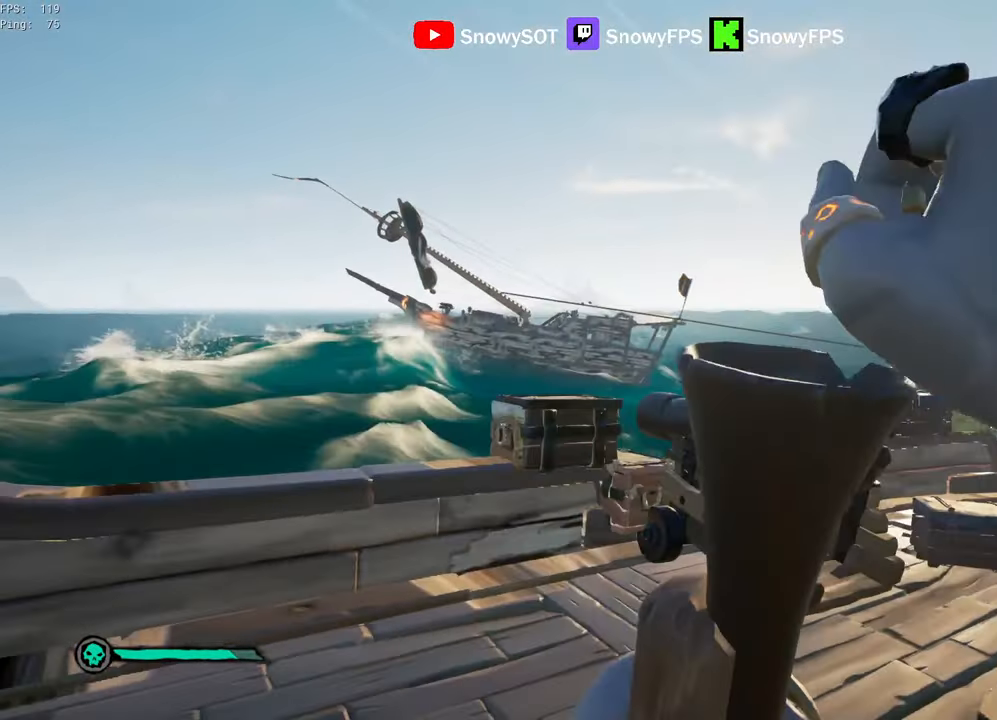
{"keys": ["a", "s"], "mouse": [], "mouse_move": "still", "events": [[184, "a", "down"], [184, "d", "up"], [417, "s", "down"]]}
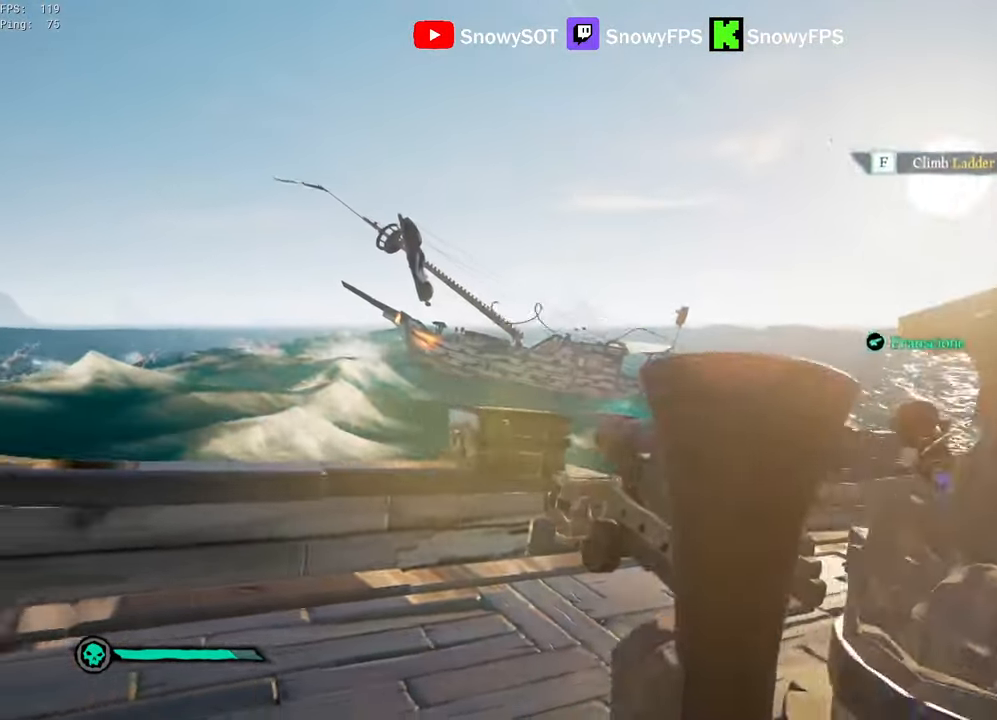
{"keys": ["d"], "mouse": [], "mouse_move": "right", "events": [[434, "d", "down"], [484, "a", "up"], [484, "s", "up"]]}
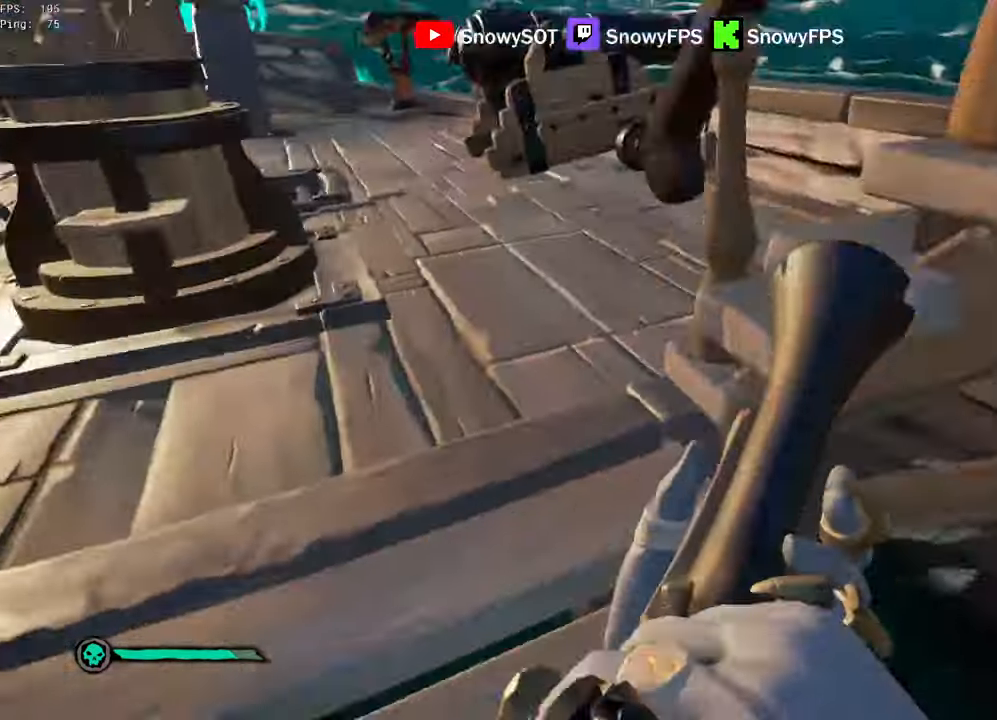
{"keys": ["w"], "mouse": ["left"], "mouse_move": "up-left", "events": [[184, "w", "down"], [217, "d", "up"], [450, "mouse_left", "down"]]}
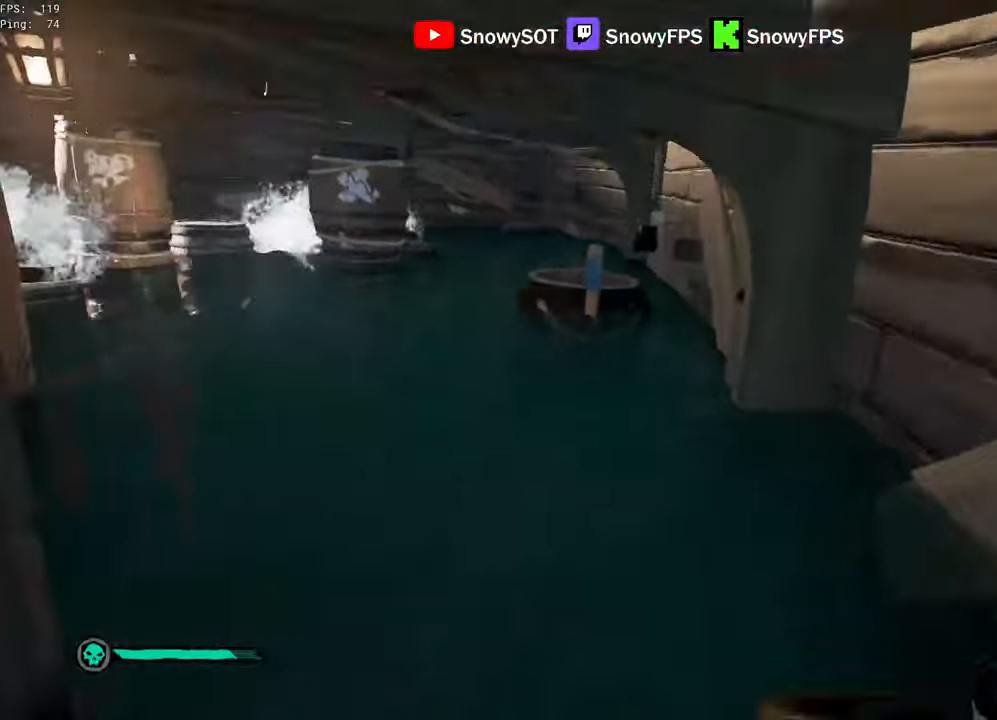
{"keys": ["s"], "mouse": ["left"], "mouse_move": "left", "events": [[50, "mouse_left", "up"], [100, "mouse_left", "down"], [100, "w", "up"], [183, "mouse_left", "up"], [183, "s", "down"], [233, "mouse_left", "down"]]}
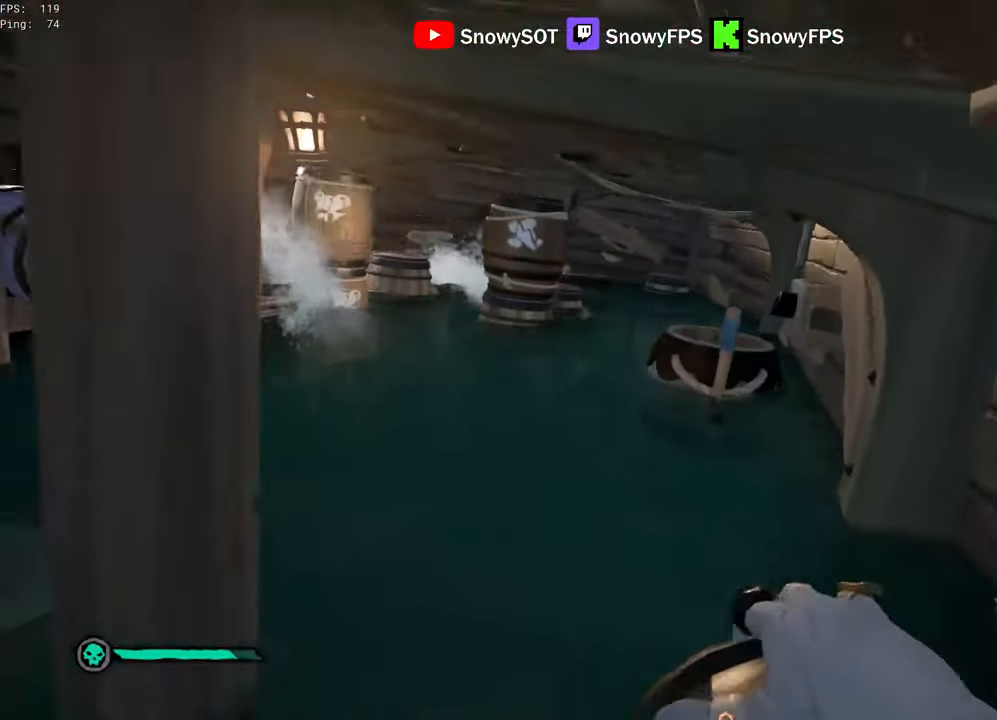
{"keys": ["d", "w"], "mouse": [], "mouse_move": "up-left", "events": [[166, "a", "down"], [166, "mouse_left", "up"], [200, "mouse_left", "down"], [200, "s", "up"], [300, "mouse_left", "up"], [350, "w", "down"], [400, "a", "up"], [483, "d", "down"]]}
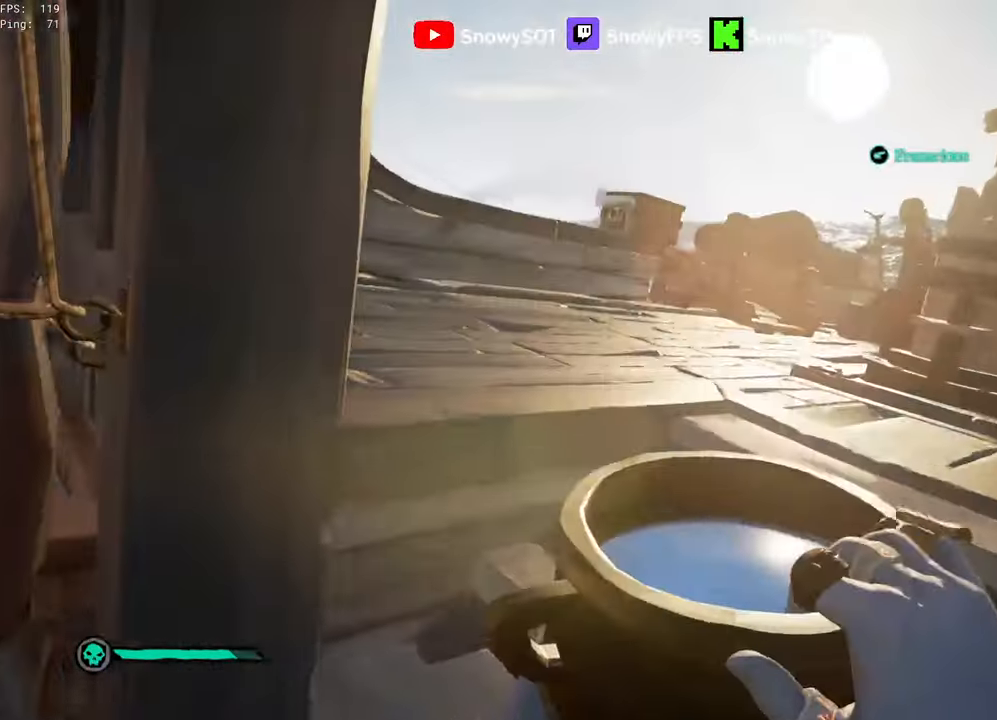
{"keys": ["d", "s"], "mouse": [], "mouse_move": "down-left", "events": [[83, "mouse_left", "down"], [316, "w", "up"], [366, "mouse_left", "up"], [416, "mouse_left", "down"], [450, "s", "down"], [500, "mouse_left", "up"]]}
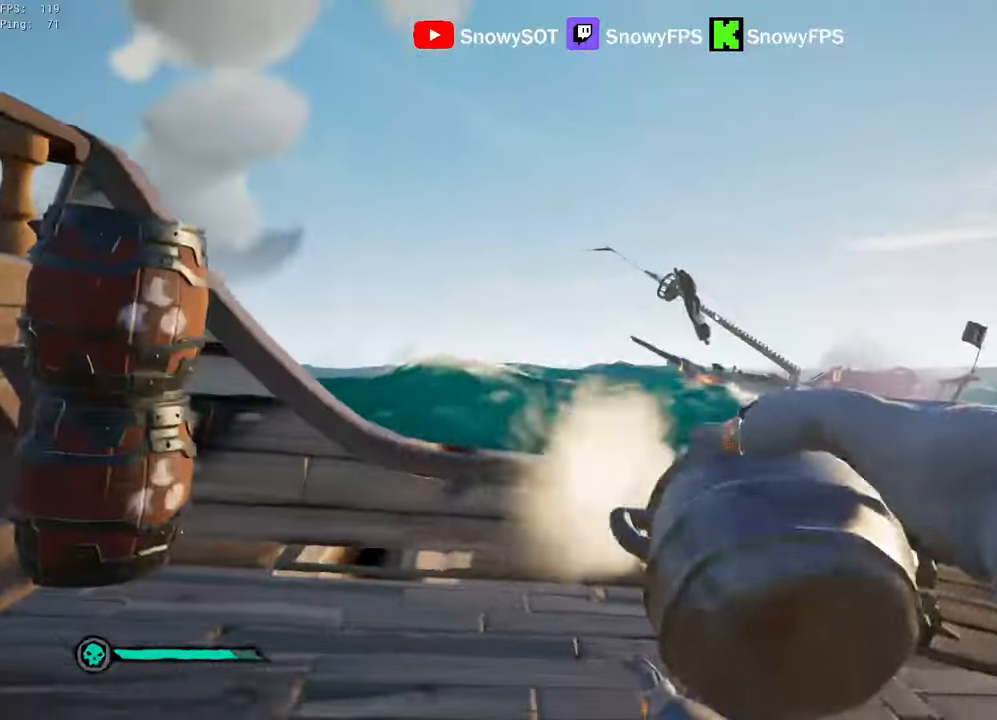
{"keys": ["a", "space"], "mouse": [], "mouse_move": "still"}
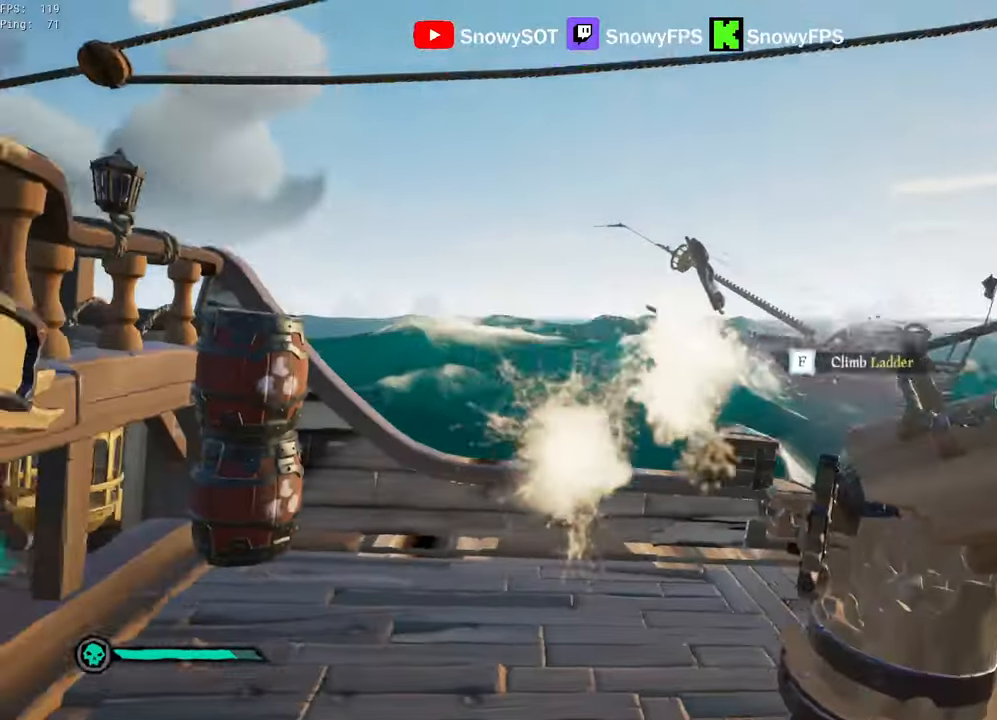
{"keys": ["a", "w"], "mouse": [], "mouse_move": "still", "events": [[66, "space", "up"], [483, "w", "down"]]}
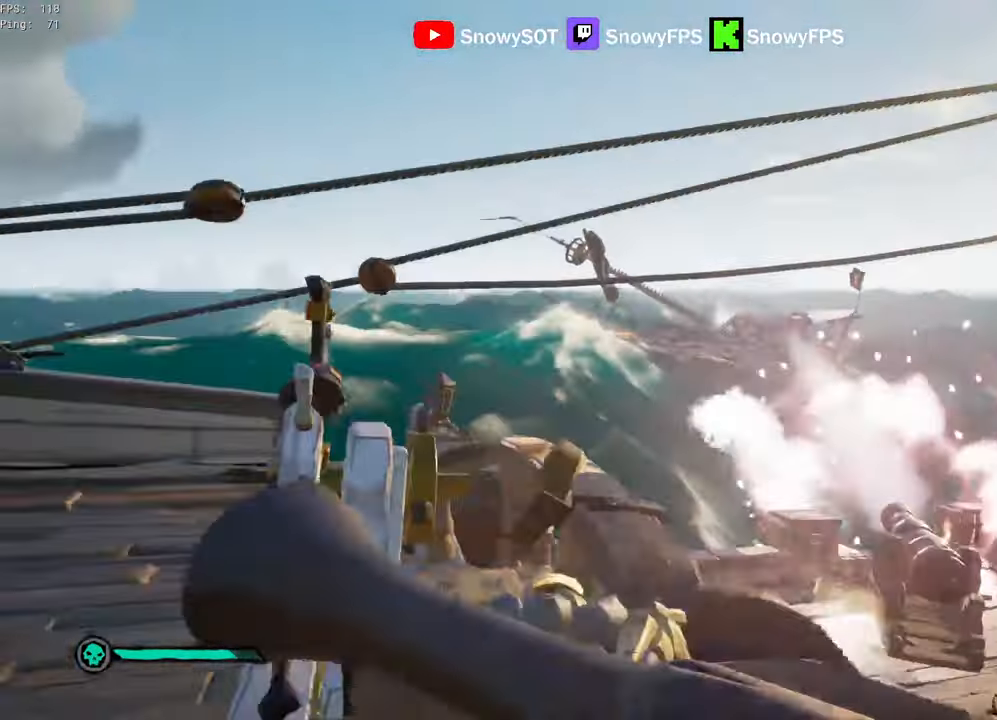
{"keys": ["a"], "mouse": [], "mouse_move": "right", "events": [[83, "mouse_wheel", "down"], [83, "w", "up"], [133, "mouse_wheel", "up"], [183, "w", "down"], [216, "a", "up"], [316, "shift", "down"], [366, "a", "down"], [416, "w", "up"], [450, "shift", "up"]]}
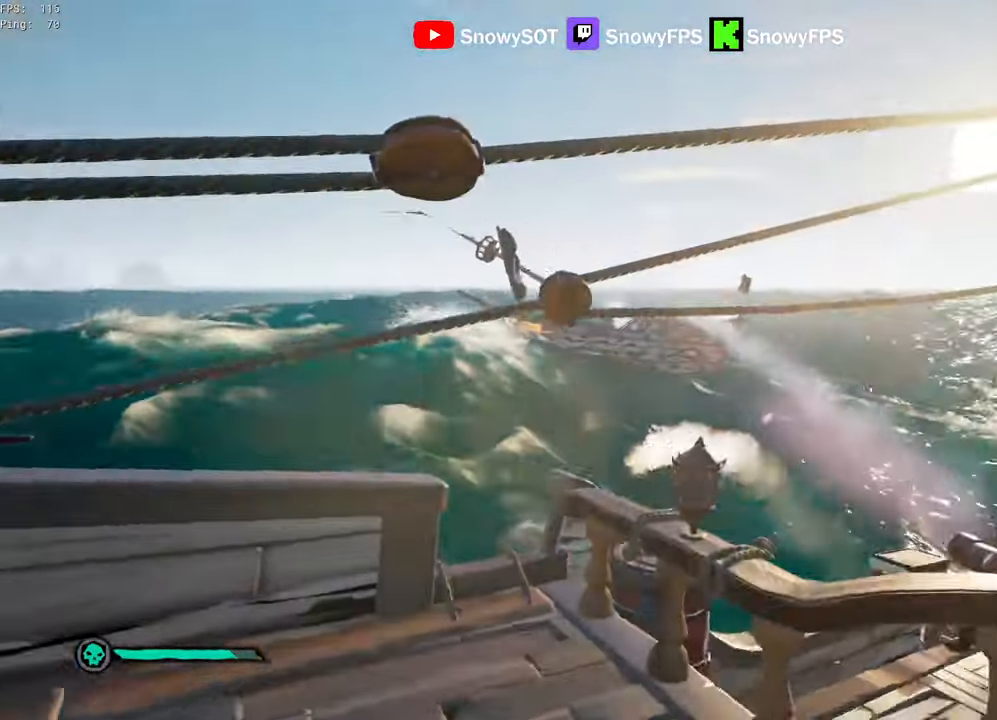
{"keys": ["w"], "mouse": [], "mouse_move": "still", "events": [[50, "s", "down"], [150, "a", "up"], [183, "d", "down"], [233, "s", "up"], [433, "d", "up"], [433, "w", "down"]]}
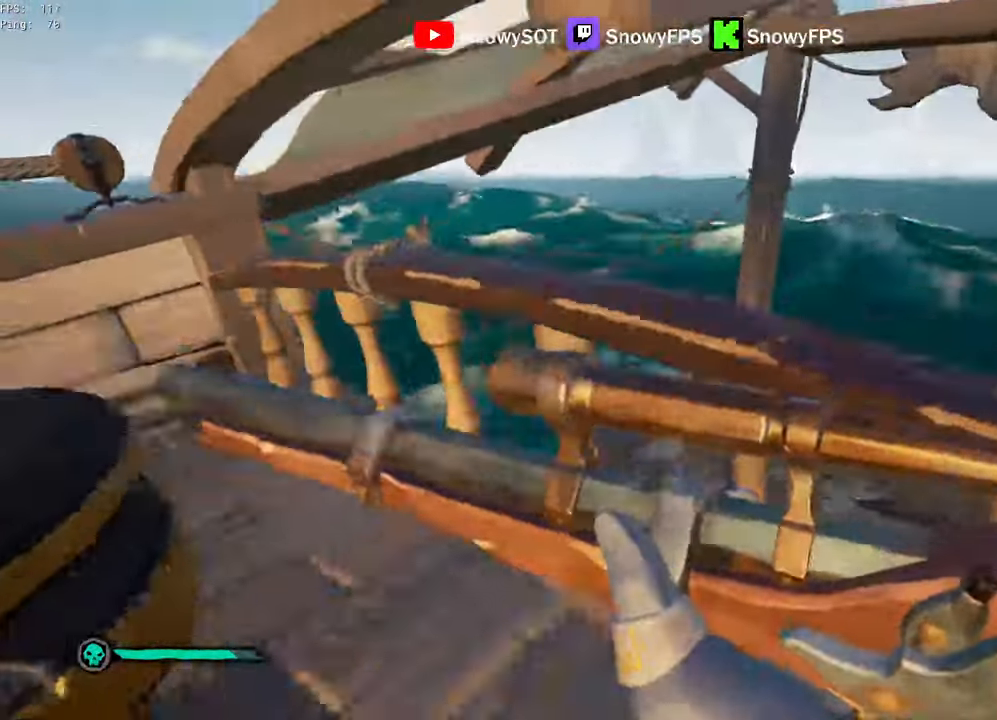
{"keys": ["w"], "mouse": [], "mouse_move": "left", "events": [[16, "f", "down"], [66, "f", "up"], [66, "w", "up"], [350, "a", "down"], [433, "w", "down"], [483, "a", "up"]]}
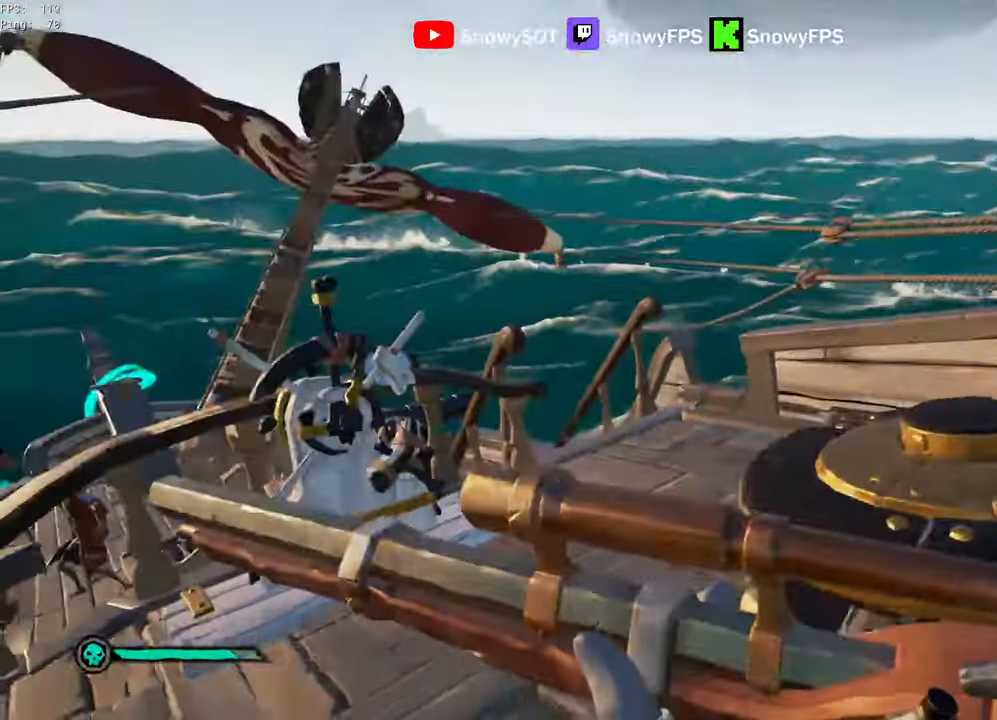
{"keys": ["w"], "mouse": [], "mouse_move": "left", "events": [[83, "w", "up"], [133, "w", "down"], [216, "a", "down"], [316, "a", "up"]]}
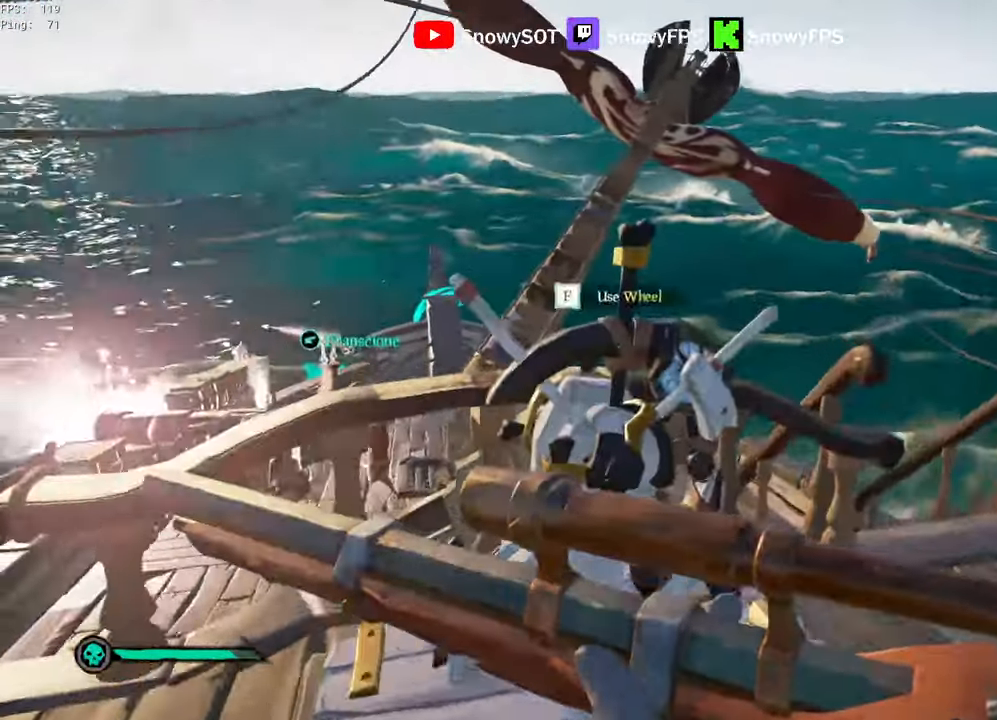
{"keys": ["d"], "mouse": [], "mouse_move": "still", "events": [[50, "f", "down"], [100, "w", "up"], [150, "f", "up"], [283, "d", "down"]]}
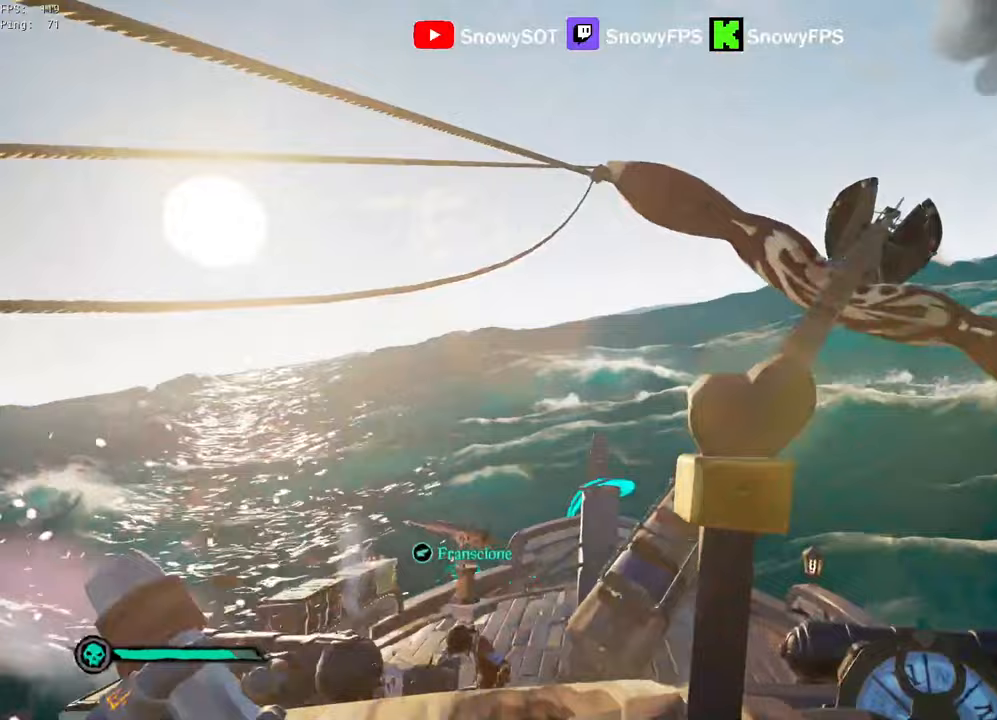
{"keys": ["d"], "mouse": [], "mouse_move": "still", "events": []}
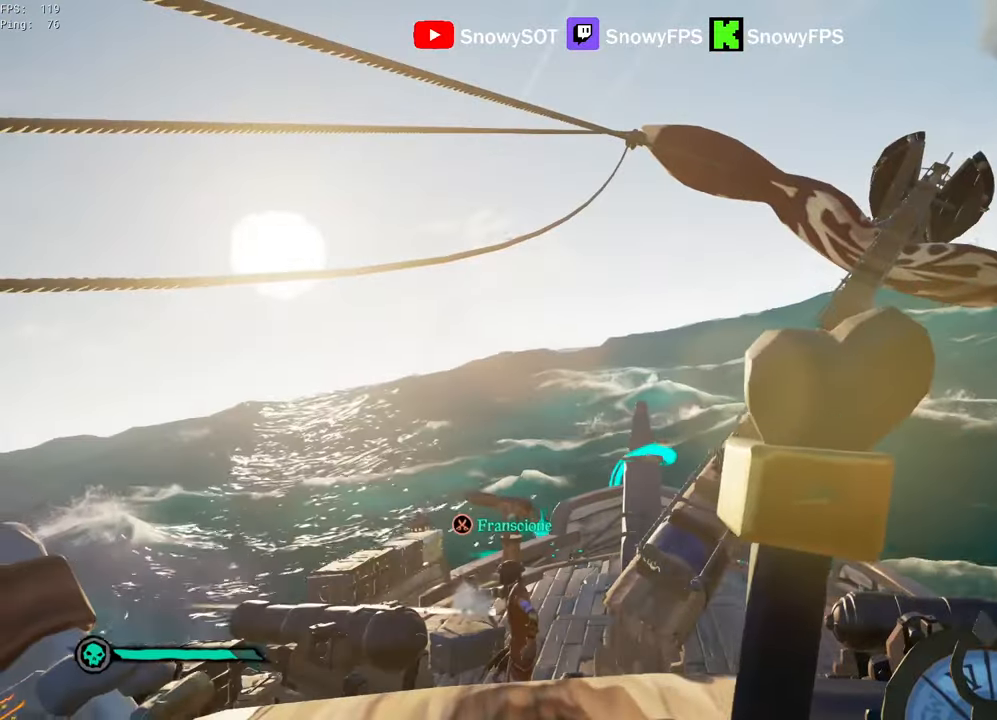
{"keys": ["shift", "w"], "mouse": [], "mouse_move": "left", "events": [[183, "d", "up"], [267, "f", "down"], [317, "f", "up"], [317, "w", "down"], [417, "shift", "down"]]}
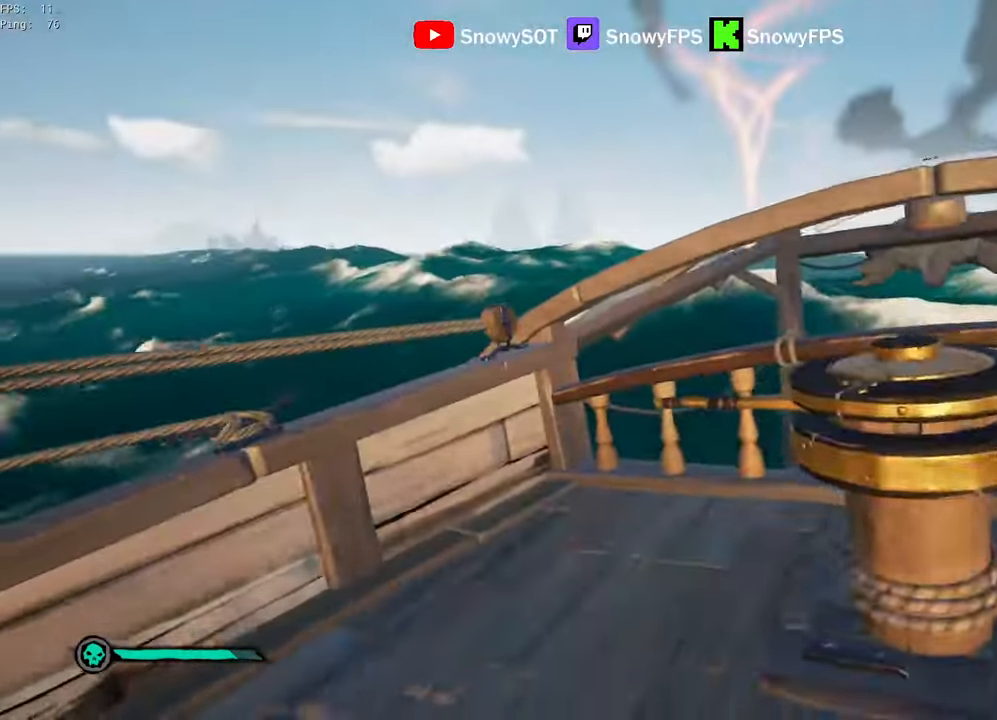
{"keys": ["a", "w"], "mouse": [], "mouse_move": "still", "events": [[283, "shift", "up"], [333, "a", "down"]]}
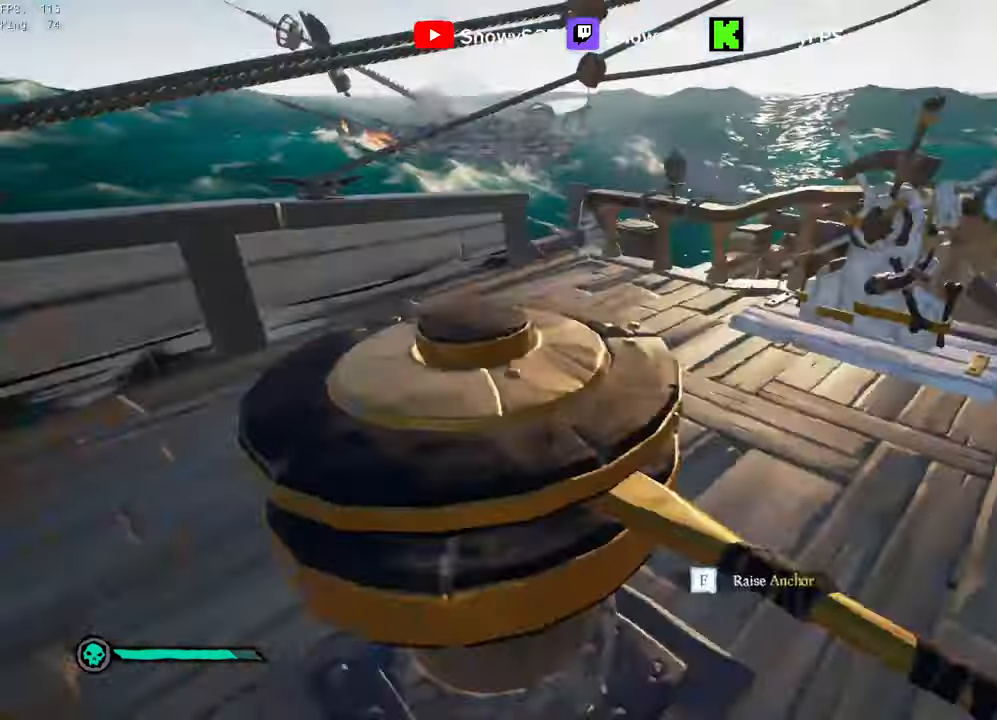
{"keys": ["a", "w"], "mouse": [], "mouse_move": "still", "events": [[17, "f", "down"], [67, "f", "up"]]}
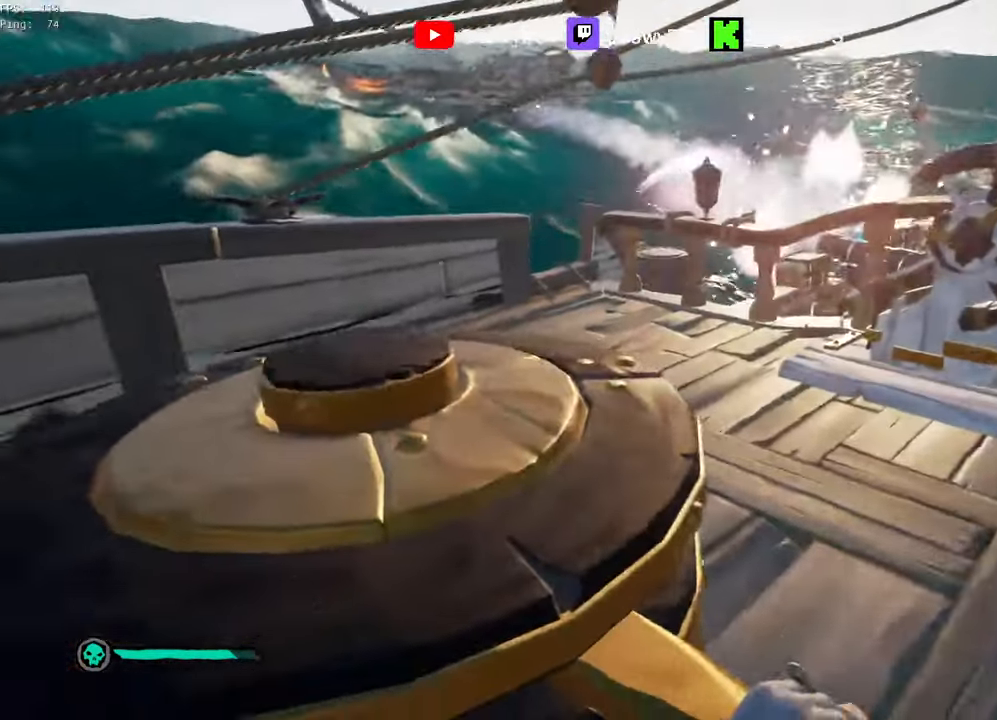
{"keys": ["a", "w"], "mouse": [], "mouse_move": "still", "events": []}
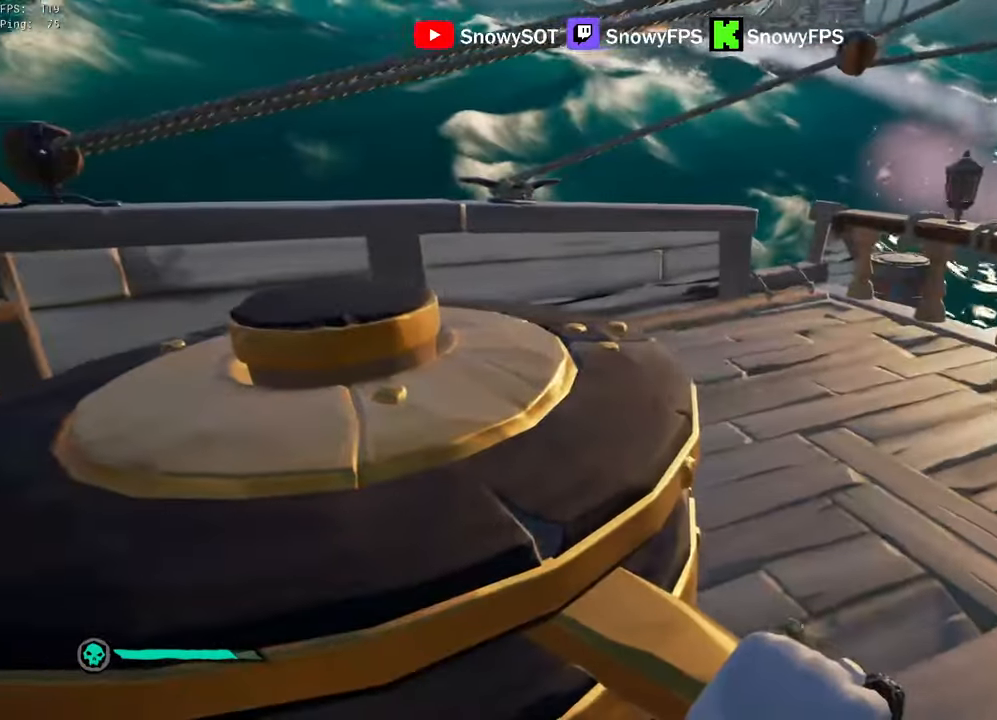
{"keys": ["a", "w"], "mouse": [], "mouse_move": "still", "events": []}
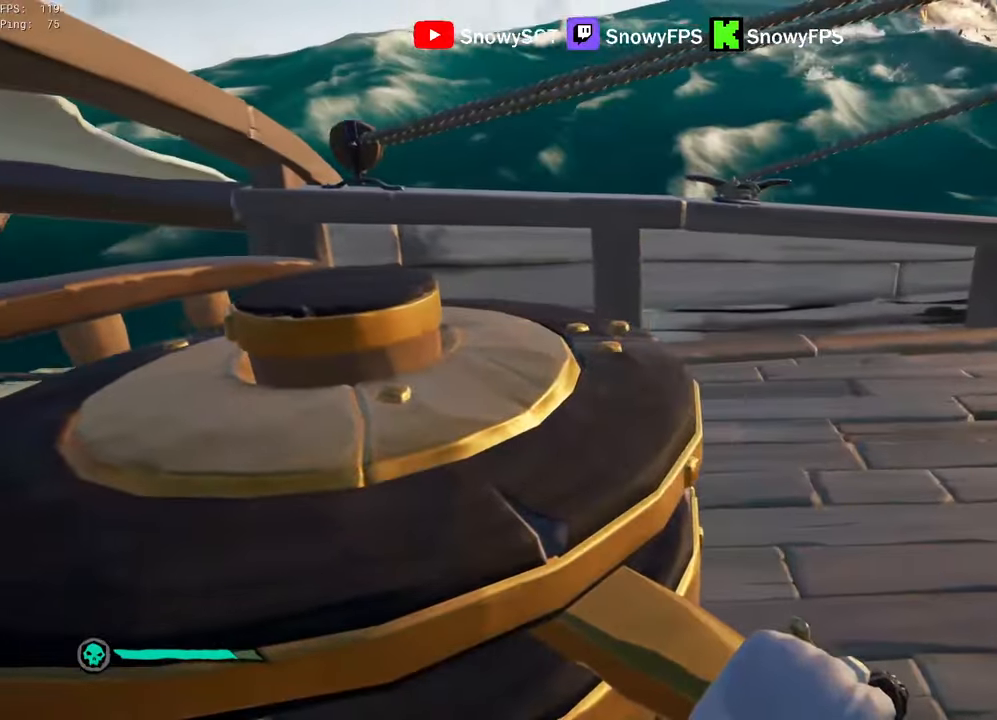
{"keys": ["a", "w"], "mouse": [], "mouse_move": "still", "events": []}
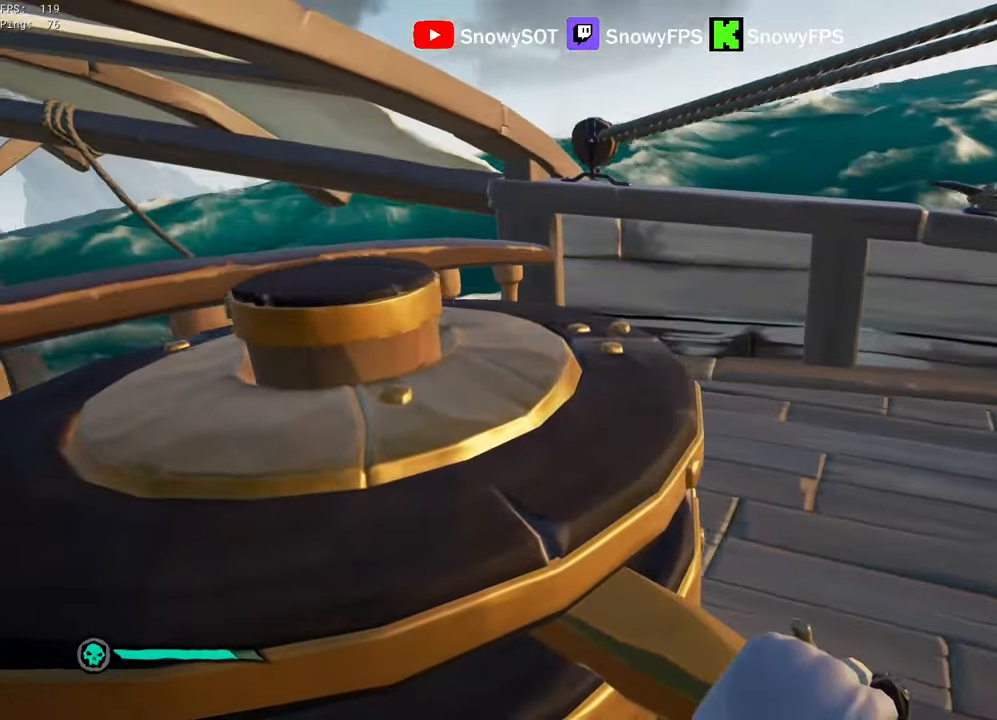
{"keys": ["a", "w"], "mouse": [], "mouse_move": "still", "events": []}
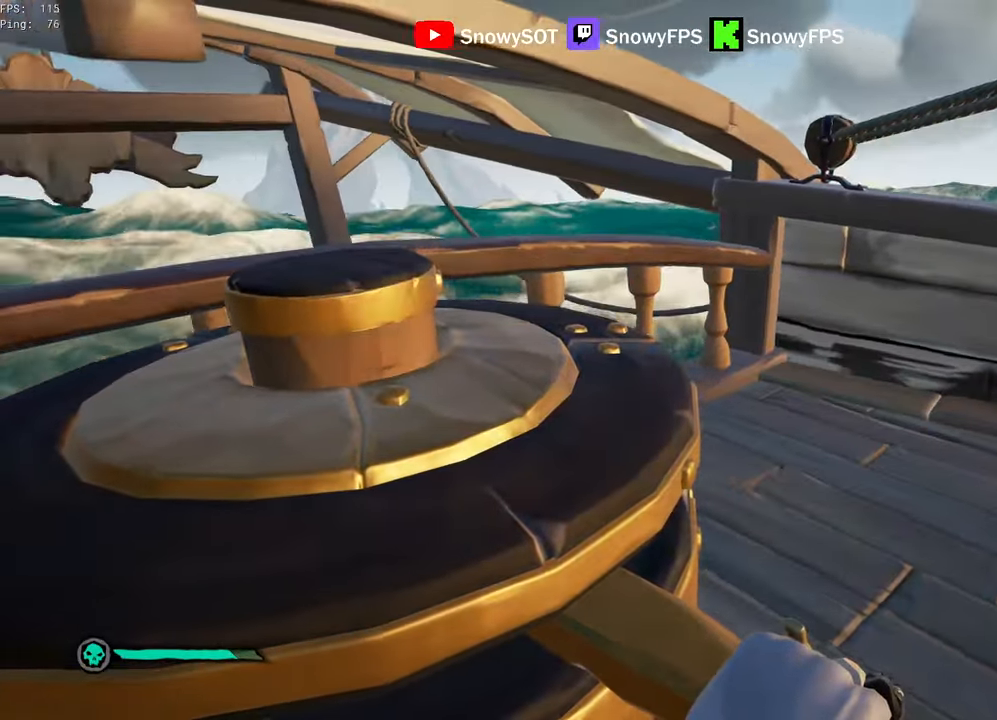
{"keys": ["a", "w"], "mouse": [], "mouse_move": "still", "events": []}